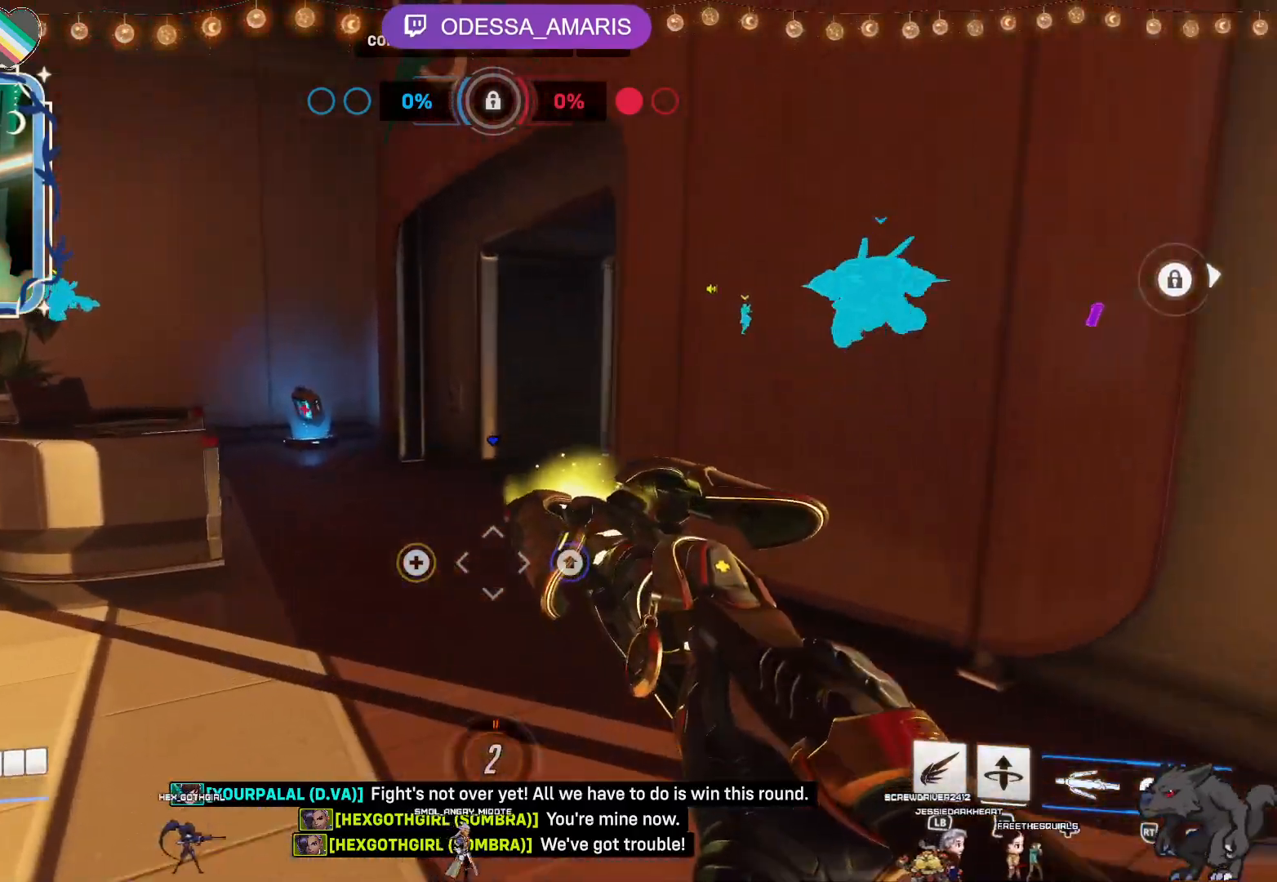
Gameplay with a controller (PlayStation layout); each line is a JSON object with the inputs held at the frame after it (dt_ms = milliseconds from this image to that frame). "events" lists button and stick changes between this image and that frame as [ms after this image, input, new state], when the widget could be followed in between.
{"dt_ms": 500, "buttons": [], "left_stick": "up-left", "right_stick": "right", "events": [[233, "right_stick", "right"]]}
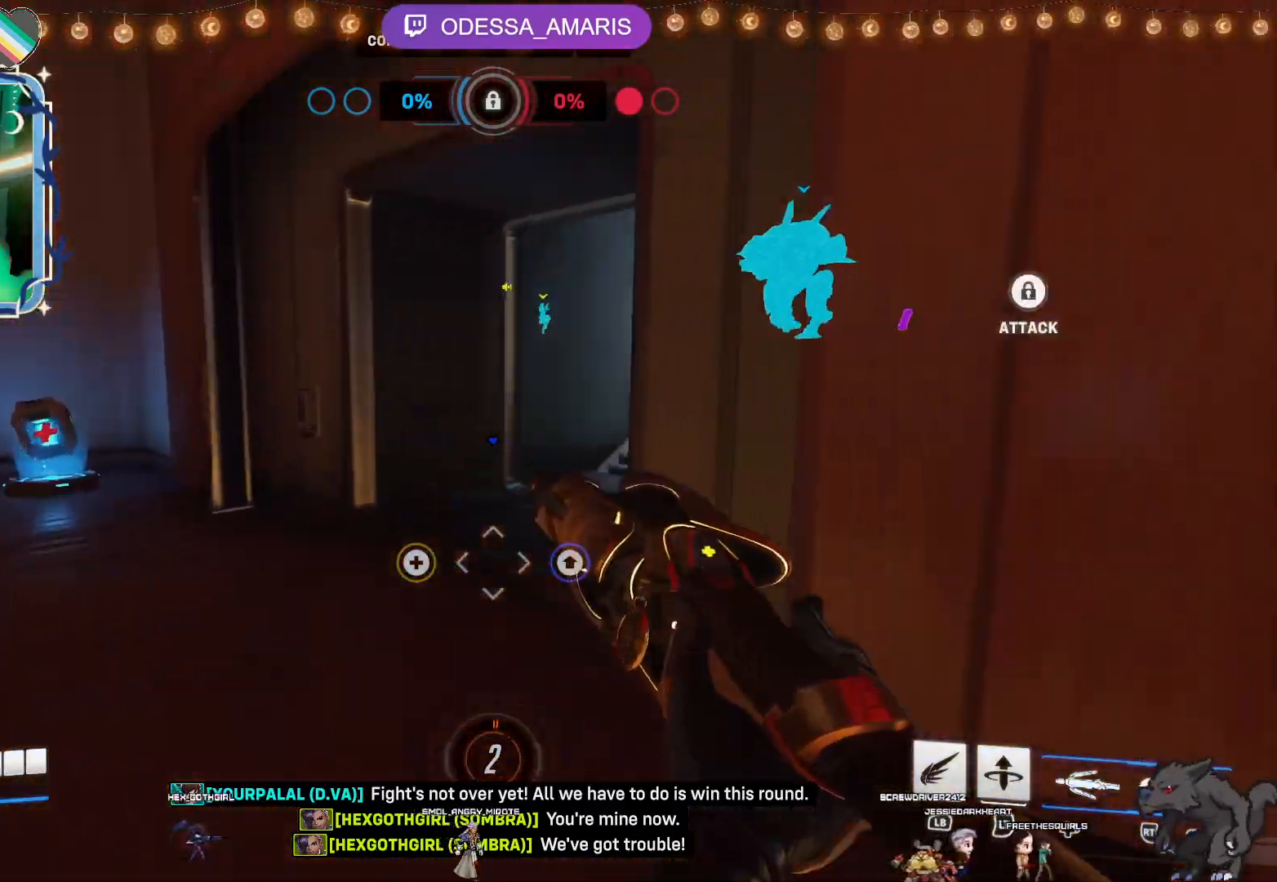
{"dt_ms": 500, "buttons": [], "left_stick": "up", "right_stick": "right", "events": [[17, "left_stick", "up"], [50, "right_stick", "center"], [483, "right_stick", "right"]]}
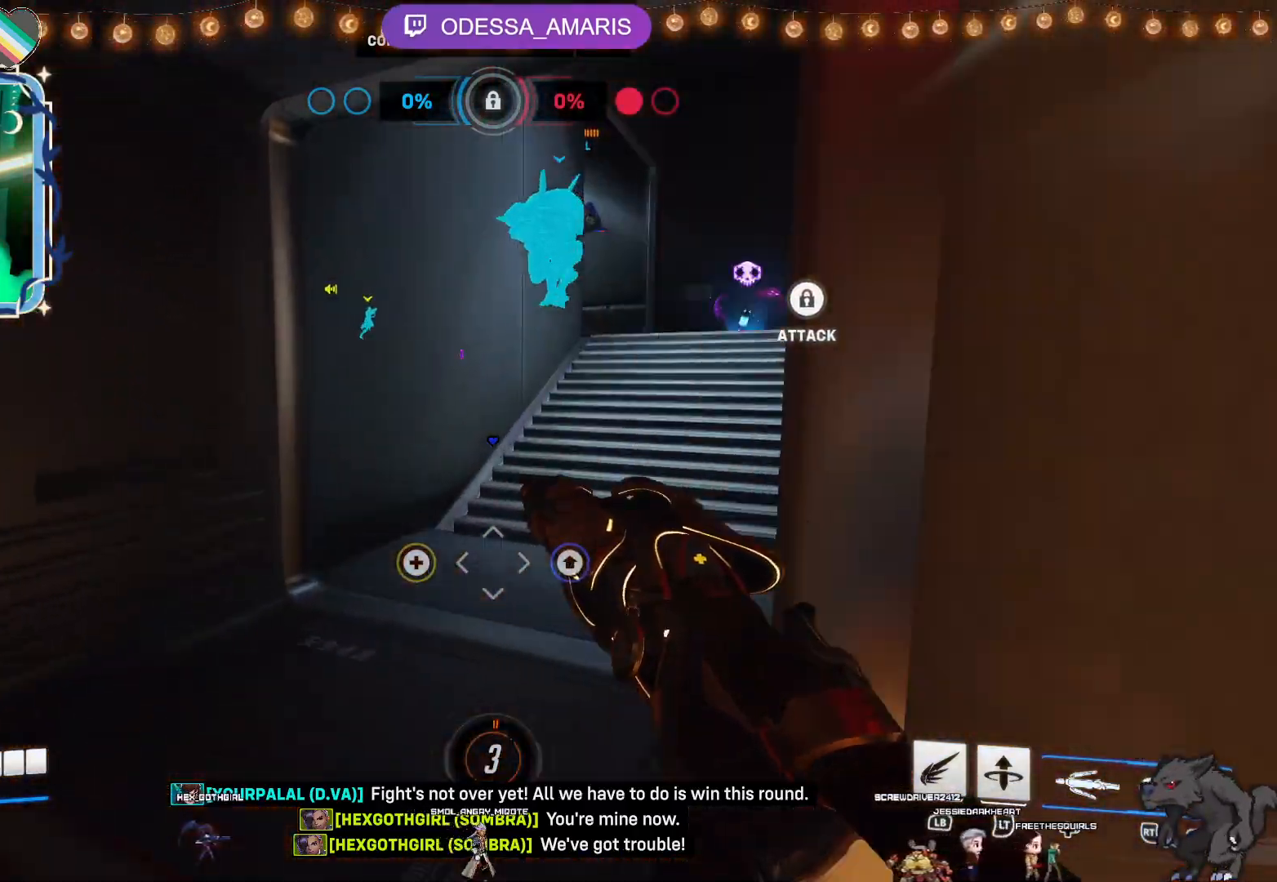
{"dt_ms": 500, "buttons": [], "left_stick": "up-right", "right_stick": "left", "events": [[150, "right_stick", "center"], [333, "left_stick", "up-right"], [500, "right_stick", "left"]]}
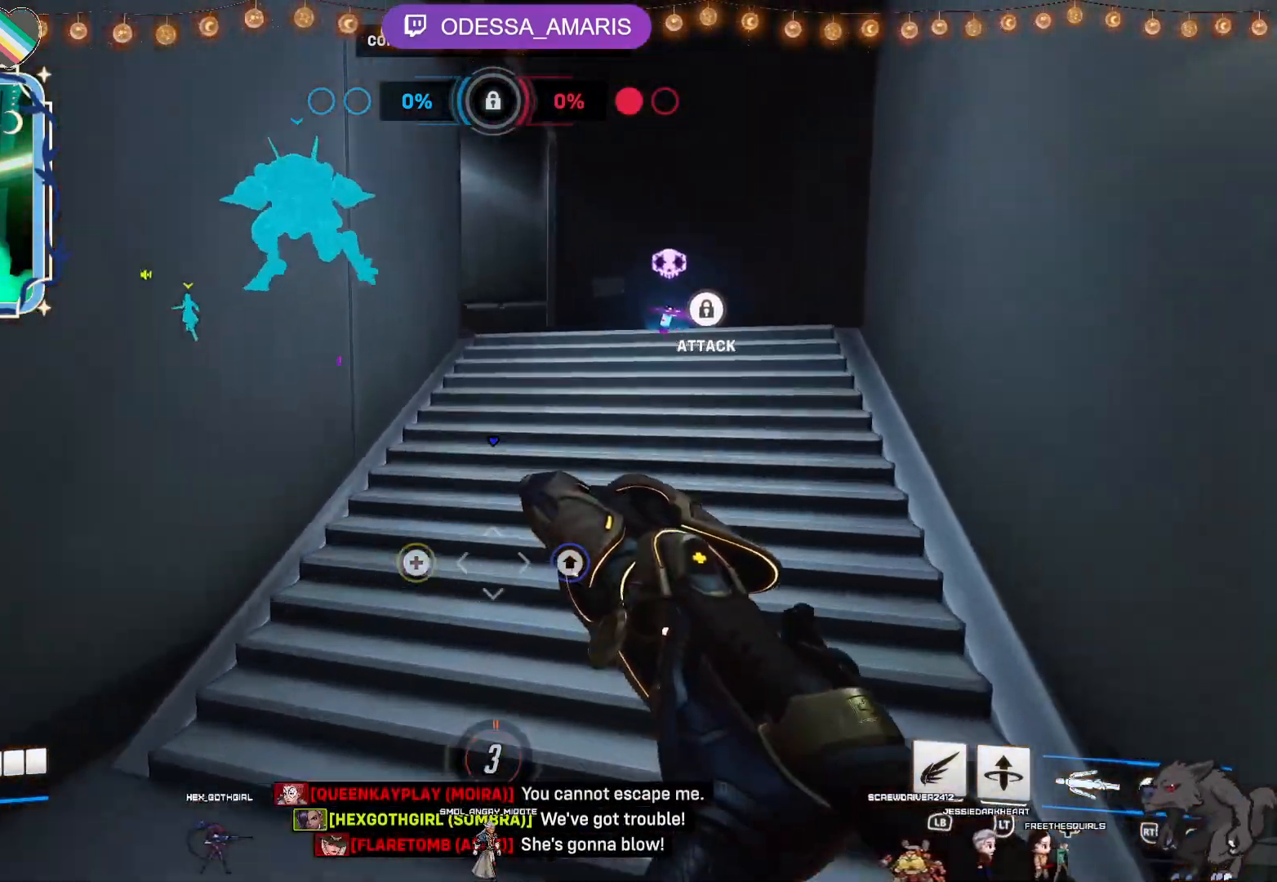
{"dt_ms": 1000, "buttons": ["L1", "R2"], "left_stick": "up-right", "right_stick": "center"}
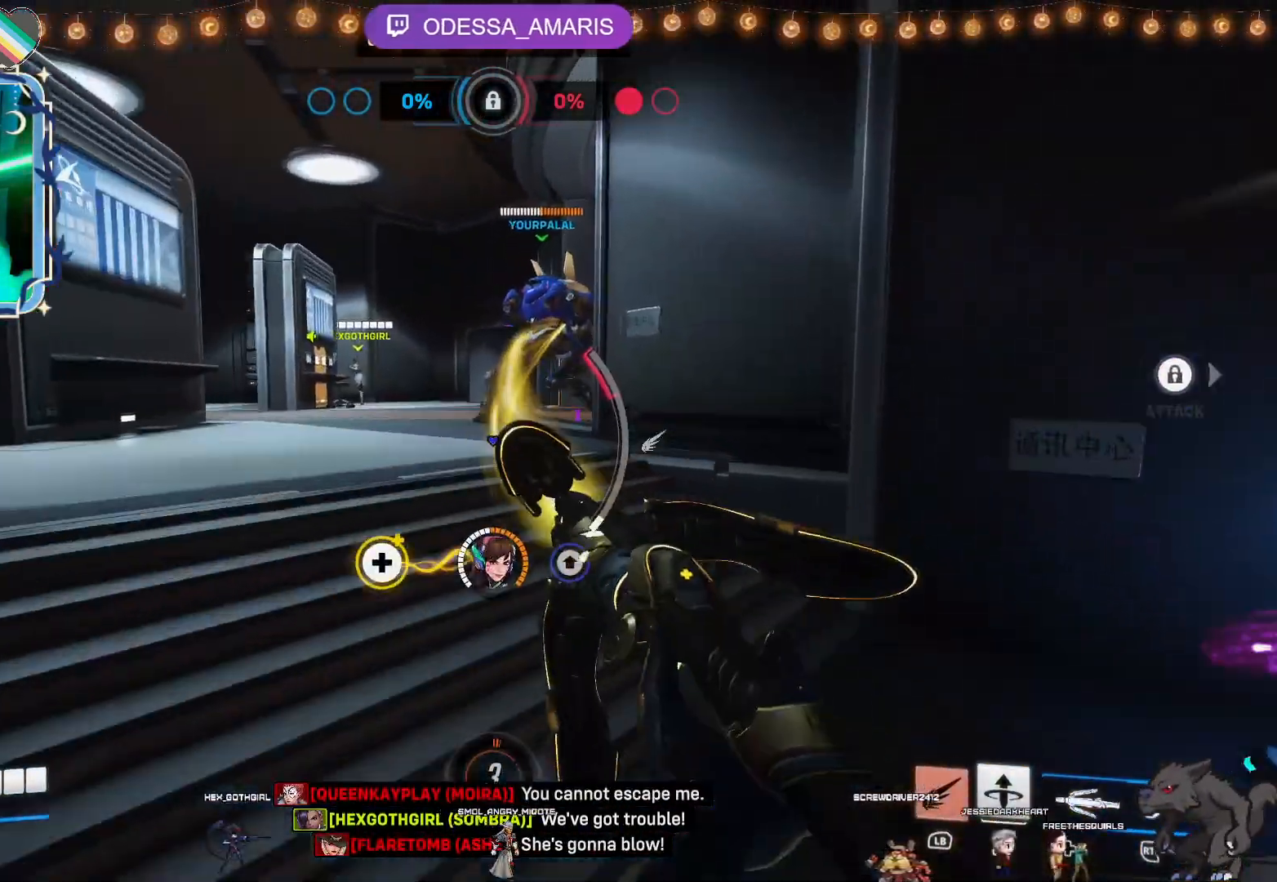
{"dt_ms": 500, "buttons": ["R2"], "left_stick": "down-left", "right_stick": "center", "events": [[17, "L1", "up"], [67, "left_stick", "left"], [217, "CROSS", "down"], [350, "CROSS", "up"], [467, "left_stick", "down-left"]]}
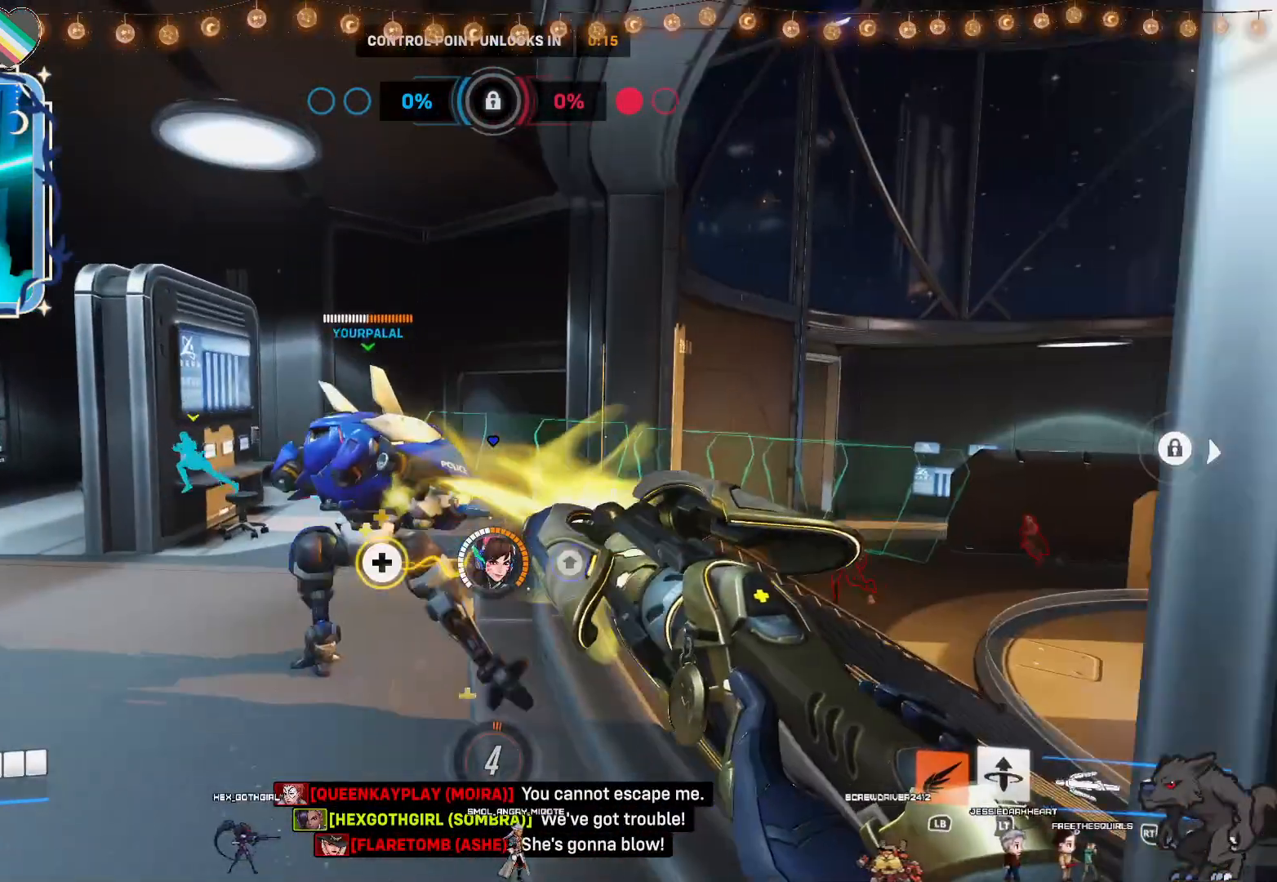
{"dt_ms": 500, "buttons": ["R2"], "left_stick": "down", "right_stick": "center", "events": [[50, "left_stick", "down"]]}
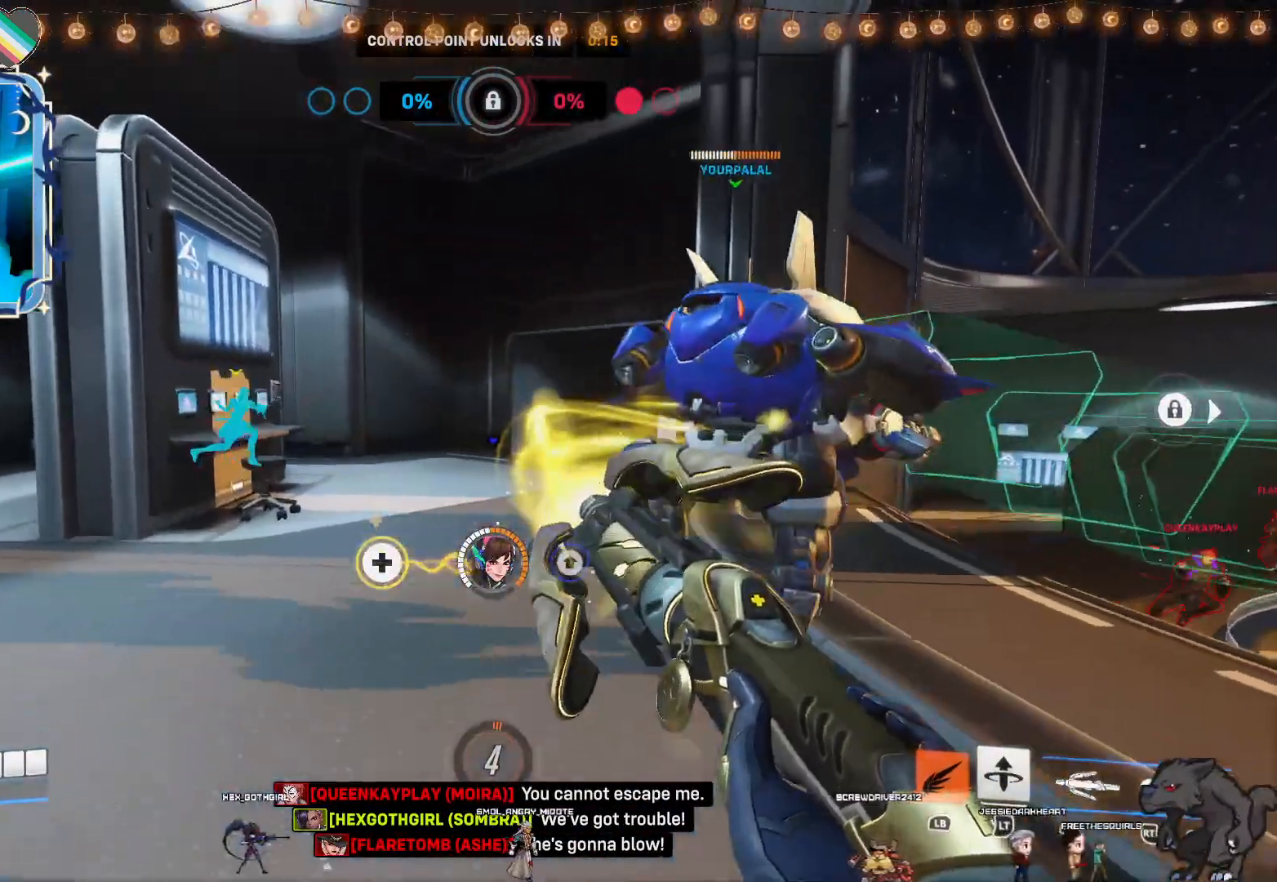
{"dt_ms": 500, "buttons": ["R2"], "left_stick": "down-left", "right_stick": "right", "events": [[33, "CROSS", "down"], [167, "CROSS", "up"], [467, "left_stick", "down-left"], [483, "right_stick", "right"]]}
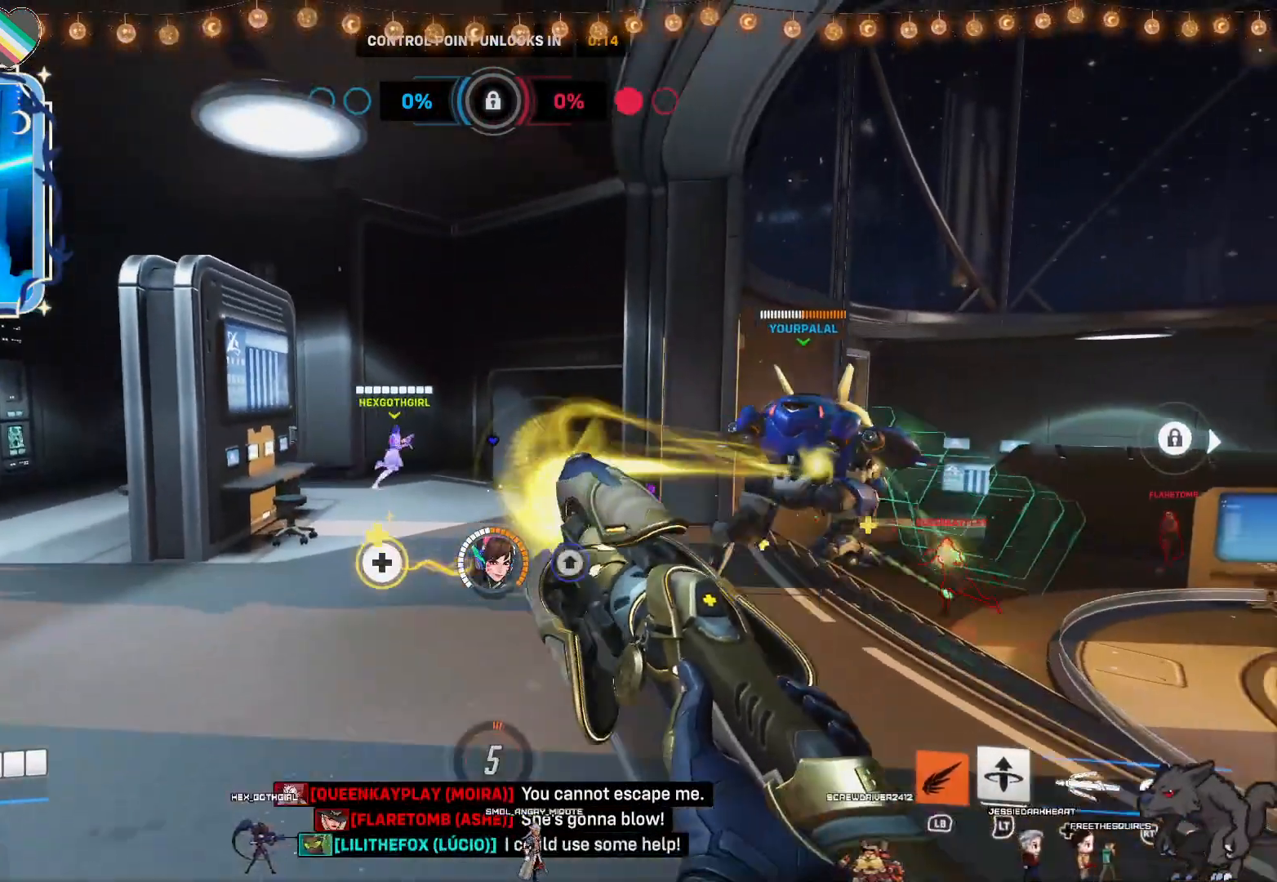
{"dt_ms": 500, "buttons": ["CROSS", "R2"], "left_stick": "down", "right_stick": "center", "events": [[167, "right_stick", "center"], [317, "left_stick", "down"], [450, "CROSS", "down"]]}
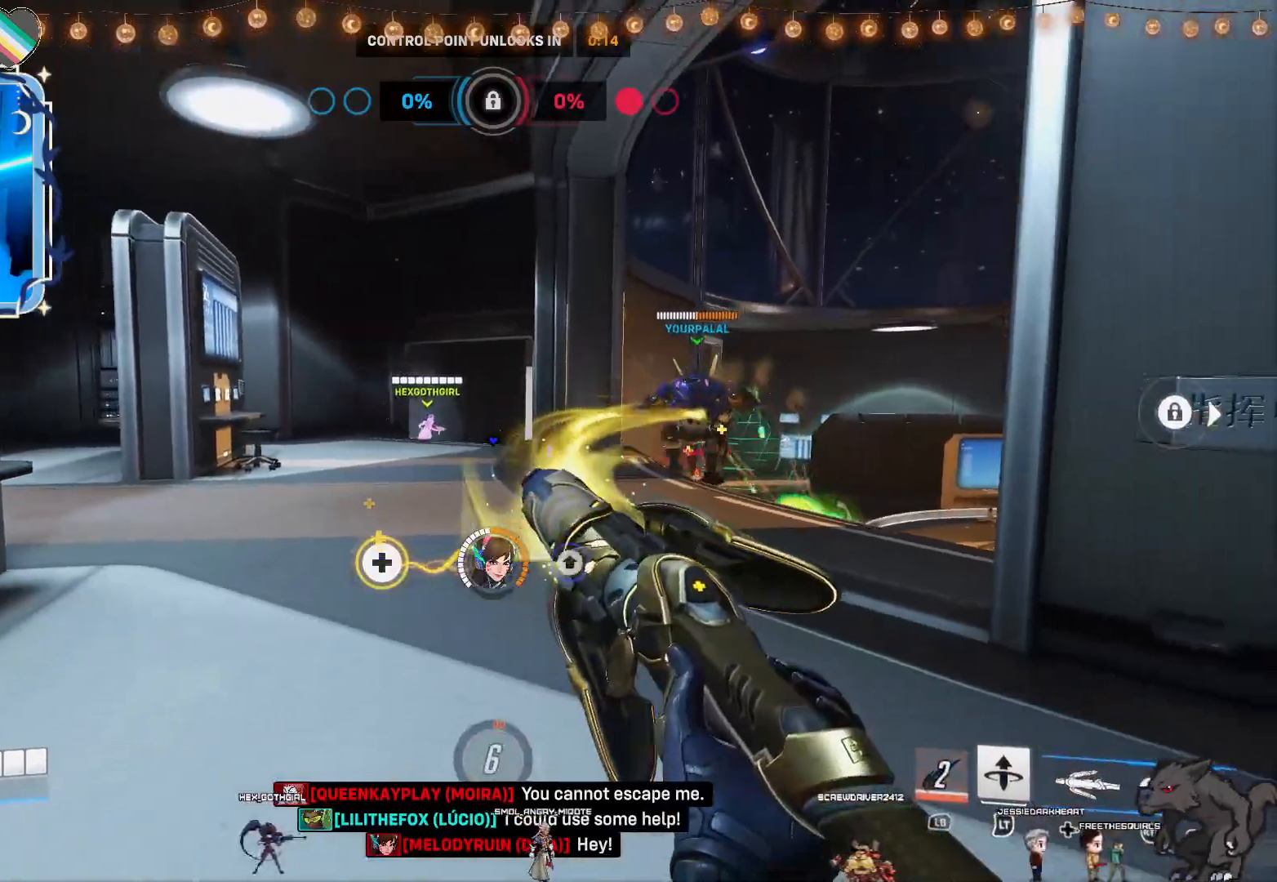
{"dt_ms": 500, "buttons": ["R2"], "left_stick": "up", "right_stick": "center", "events": [[33, "CROSS", "up"], [83, "left_stick", "up"], [300, "right_stick", "right"], [450, "right_stick", "center"]]}
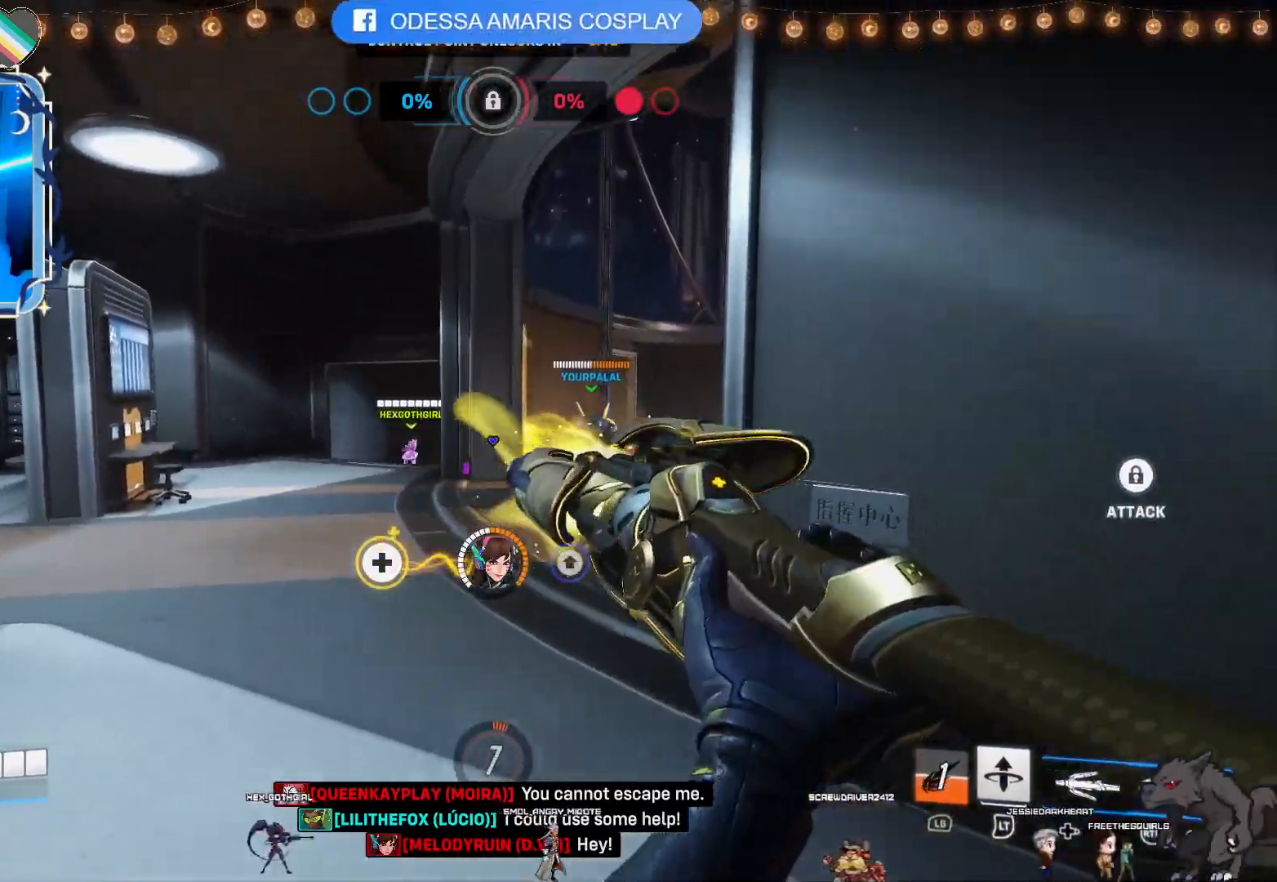
{"dt_ms": 500, "buttons": ["R2"], "left_stick": "up-left", "right_stick": "right", "events": [[133, "CROSS", "down"], [267, "CROSS", "up"], [333, "left_stick", "up-left"], [467, "right_stick", "right"]]}
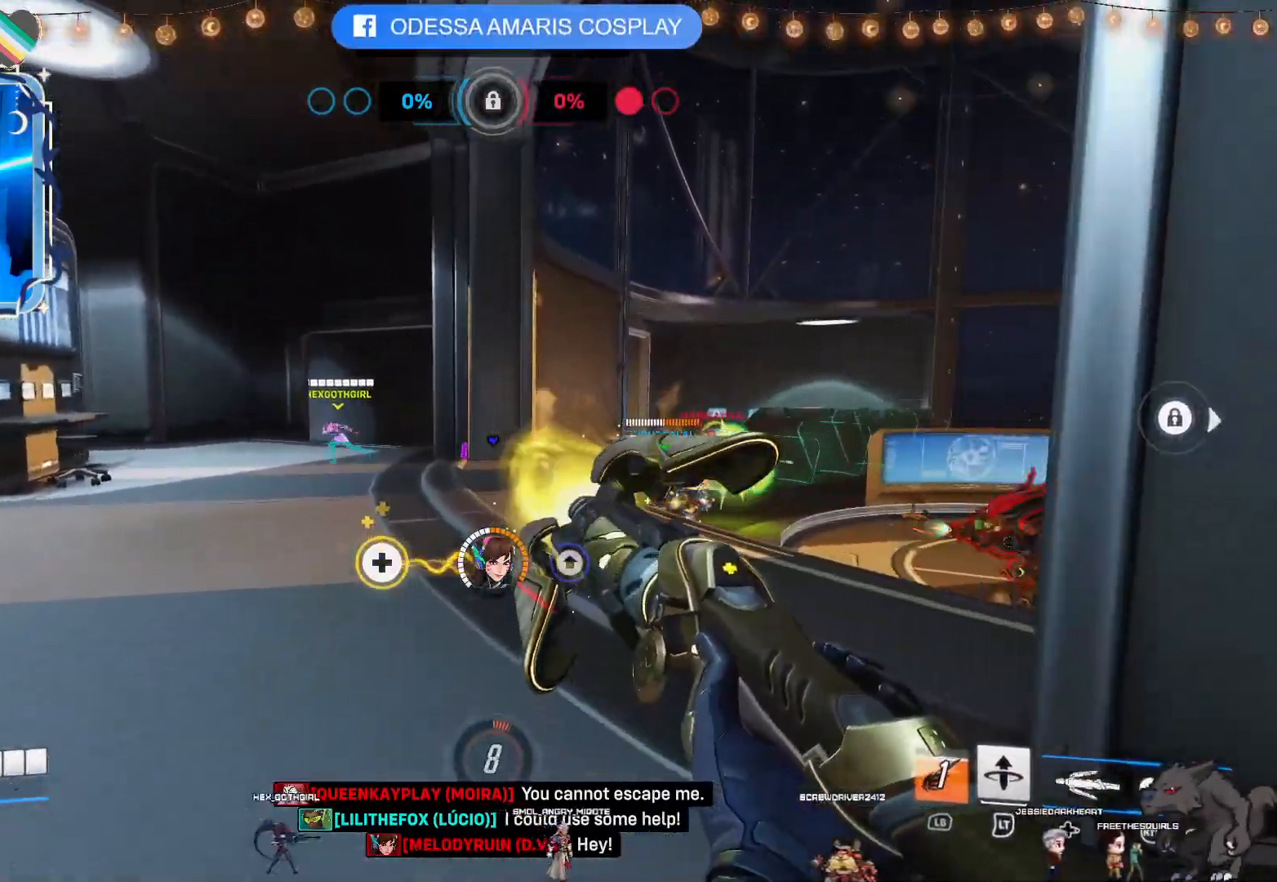
{"dt_ms": 500, "buttons": ["CROSS", "R2"], "left_stick": "up", "right_stick": "center", "events": [[50, "left_stick", "left"], [200, "right_stick", "center"], [267, "left_stick", "up"], [400, "CROSS", "down"]]}
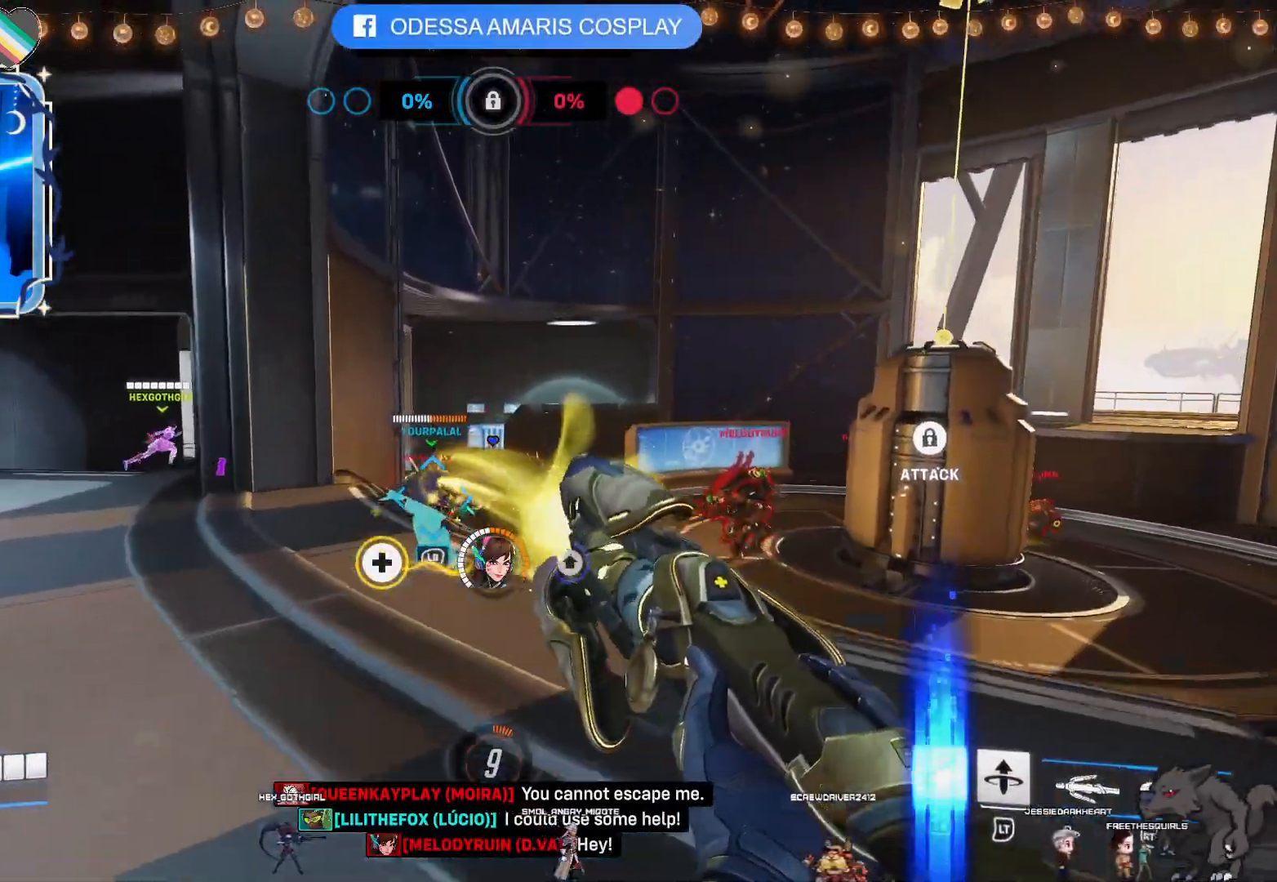
{"dt_ms": 1000, "buttons": ["R2"], "left_stick": "up-left", "right_stick": "right"}
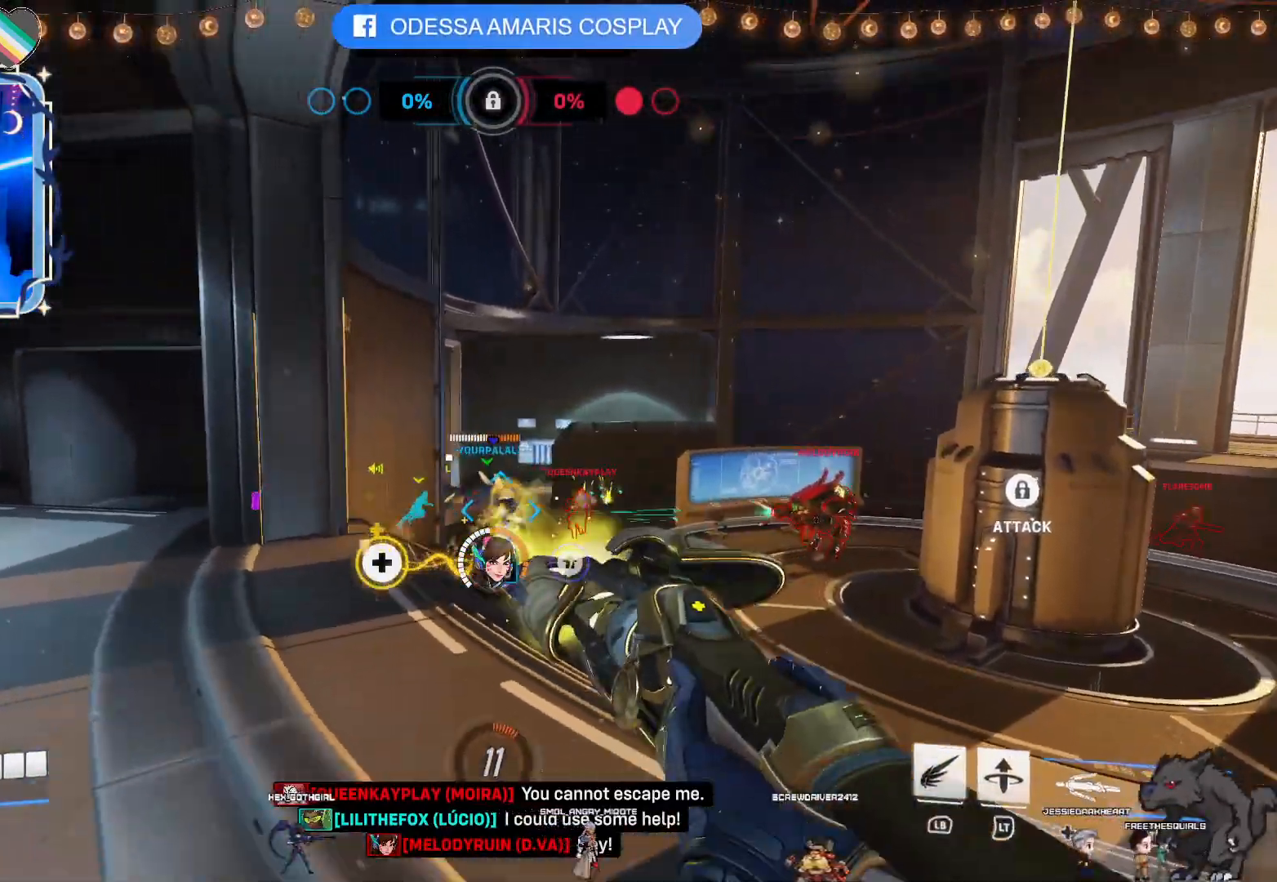
{"dt_ms": 500, "buttons": ["CROSS", "R2"], "left_stick": "up", "right_stick": "center", "events": [[183, "right_stick", "center"], [300, "left_stick", "up"], [450, "CROSS", "down"]]}
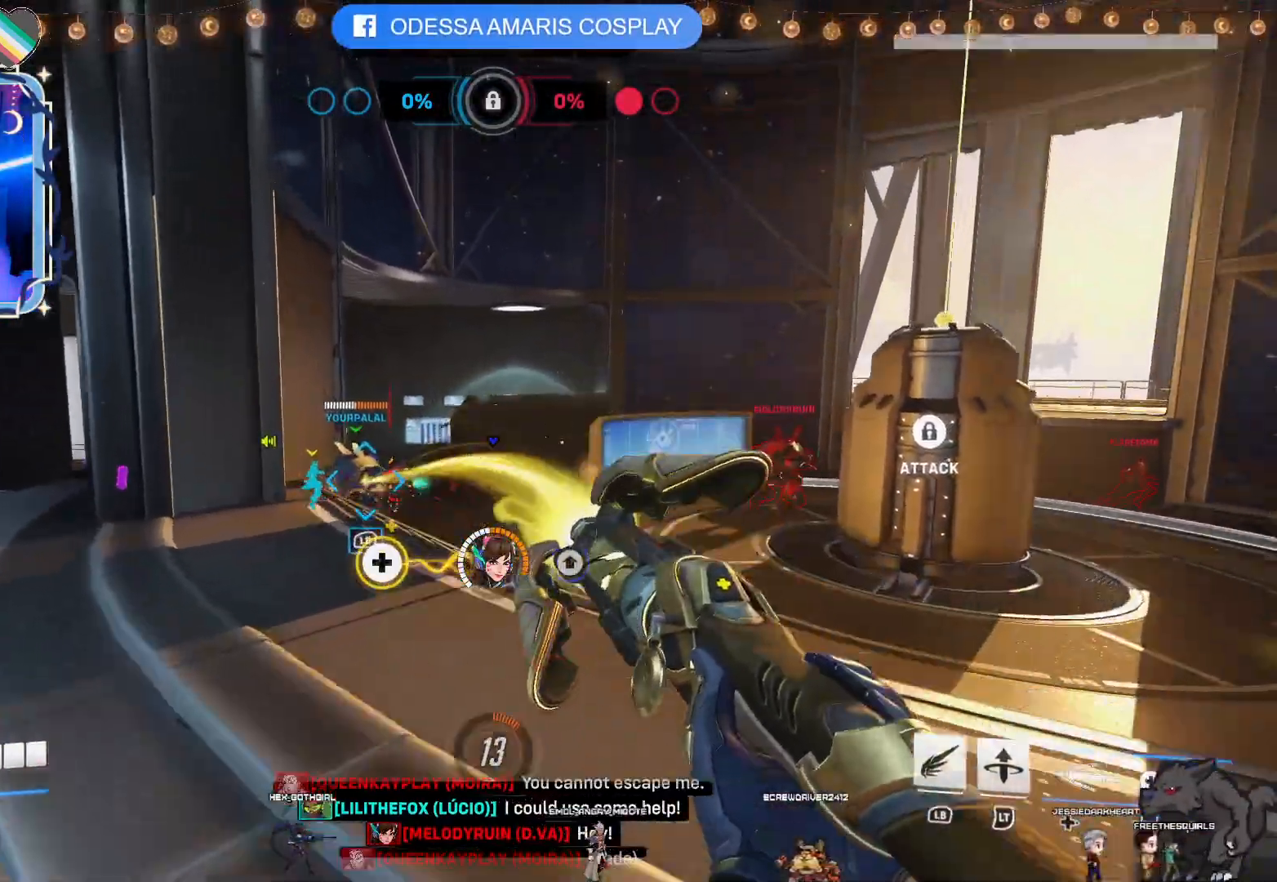
{"dt_ms": 1000, "buttons": ["R2"], "left_stick": "left", "right_stick": "right"}
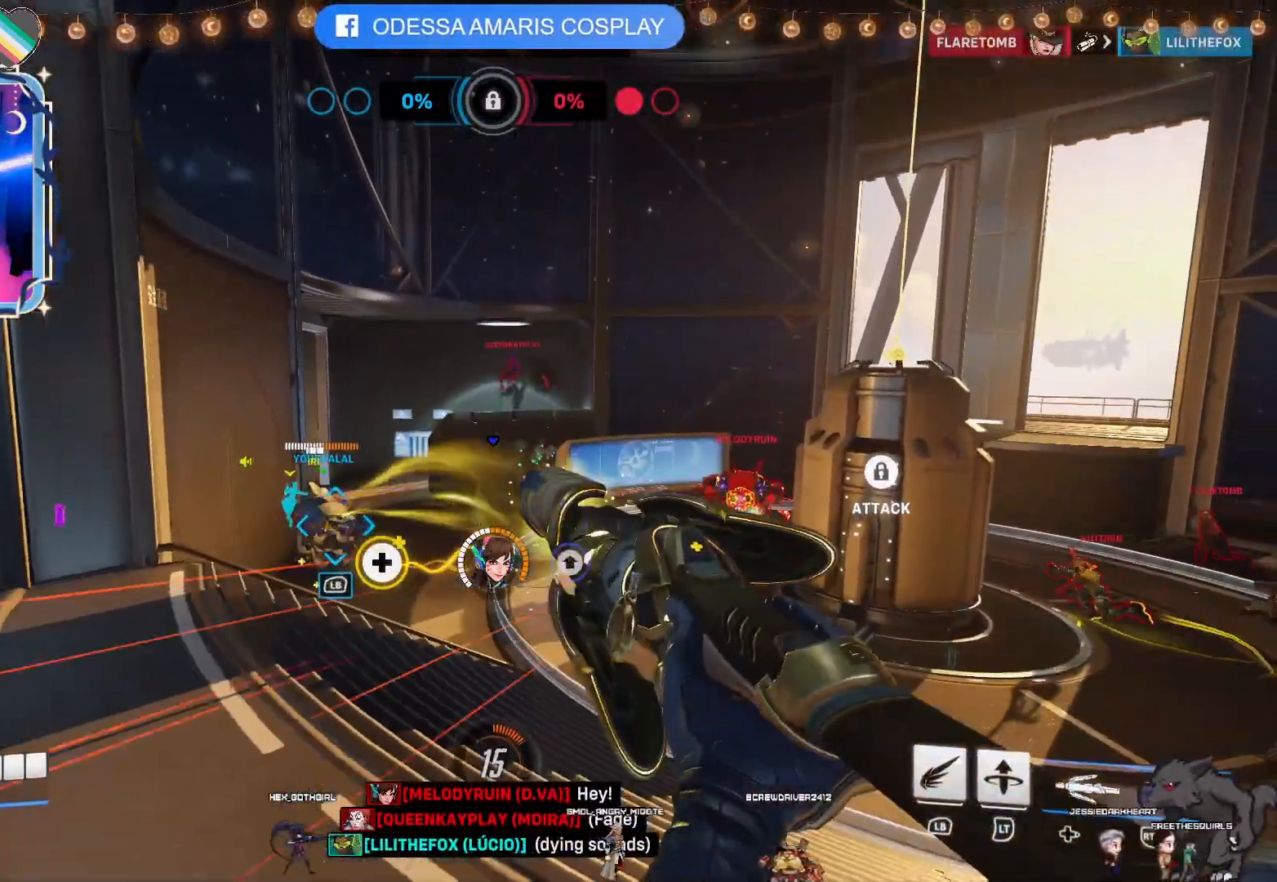
{"dt_ms": 500, "buttons": ["R2"], "left_stick": "left", "right_stick": "center", "events": [[133, "right_stick", "center"], [167, "left_stick", "up"], [500, "left_stick", "left"]]}